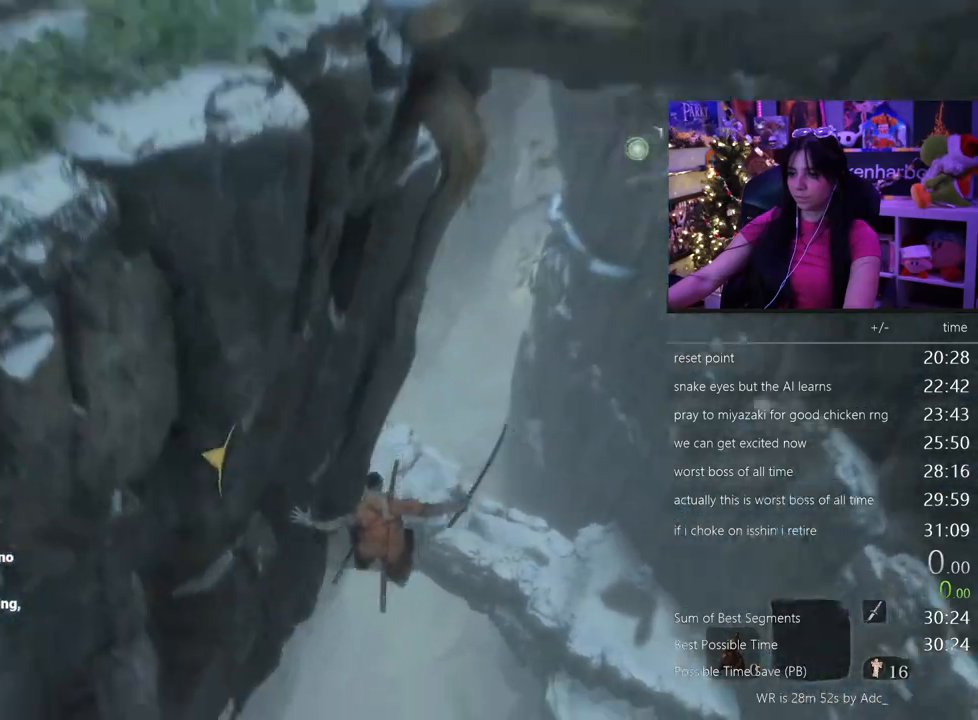
Gameplay with keyboard and mouse; each line is a JSON object with the keys and mouse buttons held at the frame after it. "events" lists presses ("down") and releases ("up") of "1", "2", "3", "4", "5", "a", "alt", "c", "caps_lock", "ctrl", "d", "e", "f", "g", "q", "r", "s", "shift", "space", "t", "tab", "v", "w", "x", "z" and "mouse_wheel" between this image and that frame as [ms after this image, input, new state], when the widget could be followed in between. "mouse_wheel" = the "wheel" button of the "mouse" list. No other keys are recorded. "wheel" means that the mouse wheel is clicked or scrolled. Not read: mouse_move.
{"keys": ["a"], "mouse": [], "events": []}
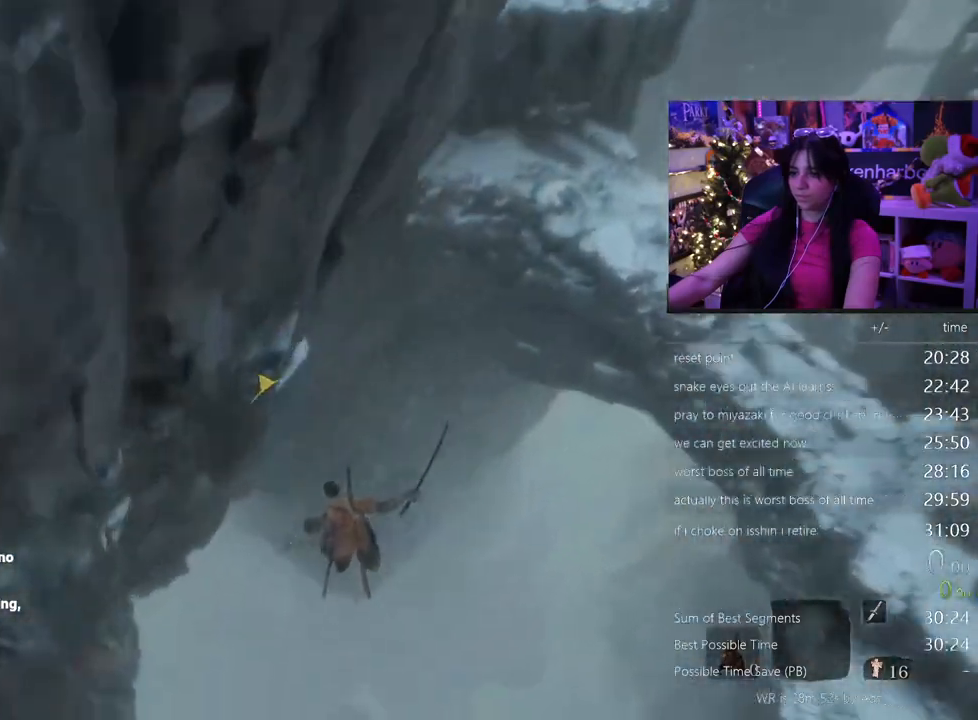
{"keys": [], "mouse": []}
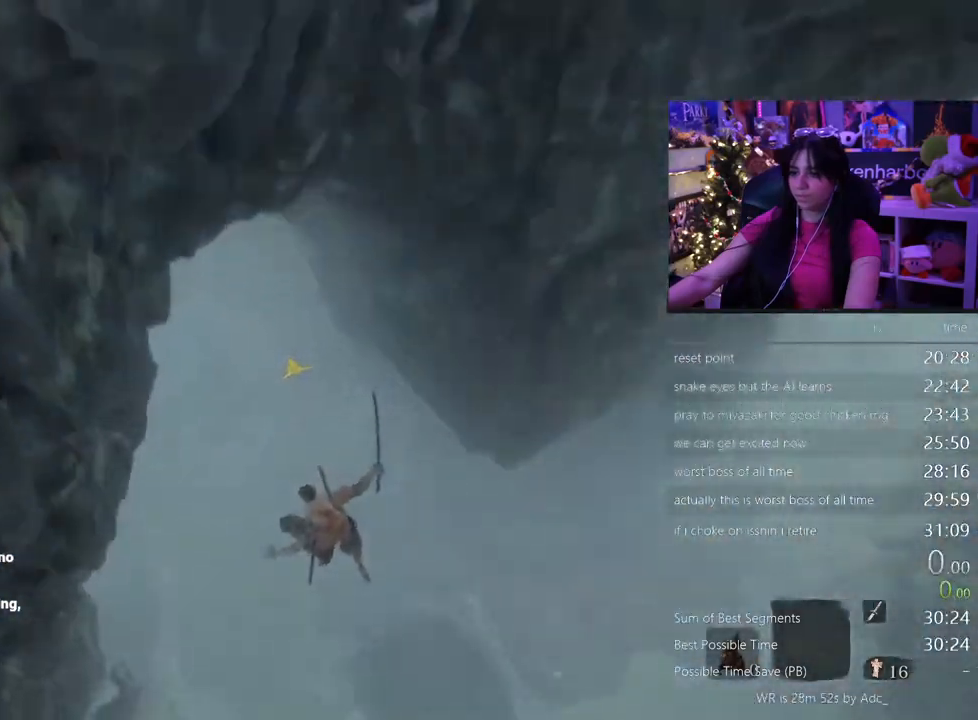
{"keys": [], "mouse": [], "events": []}
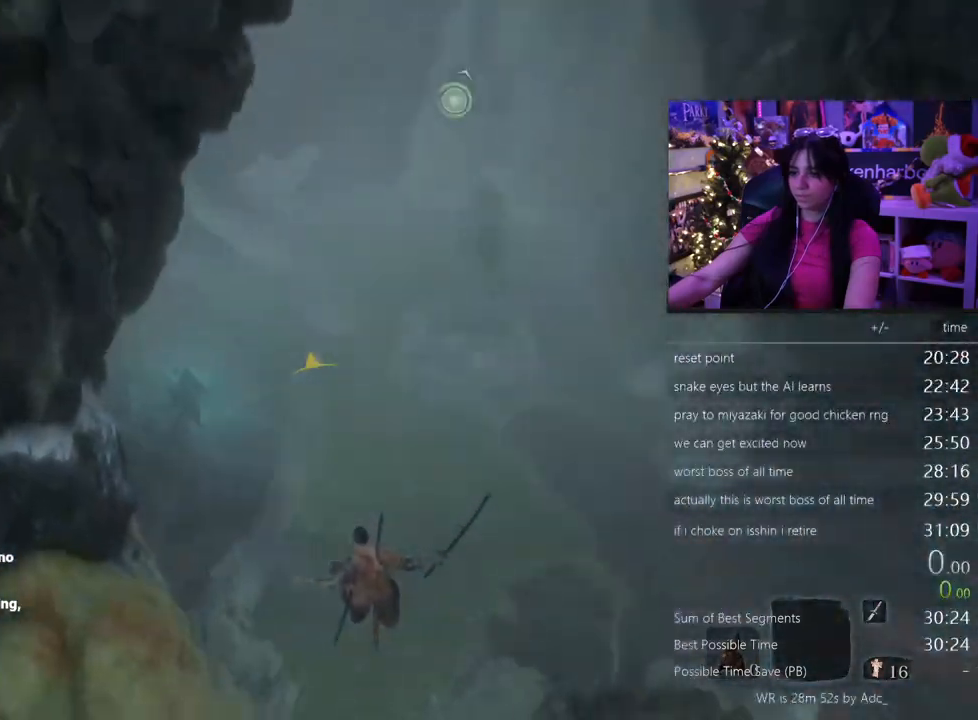
{"keys": [], "mouse": [], "events": [[250, "f", "down"], [300, "f", "up"], [383, "f", "down"], [433, "f", "up"]]}
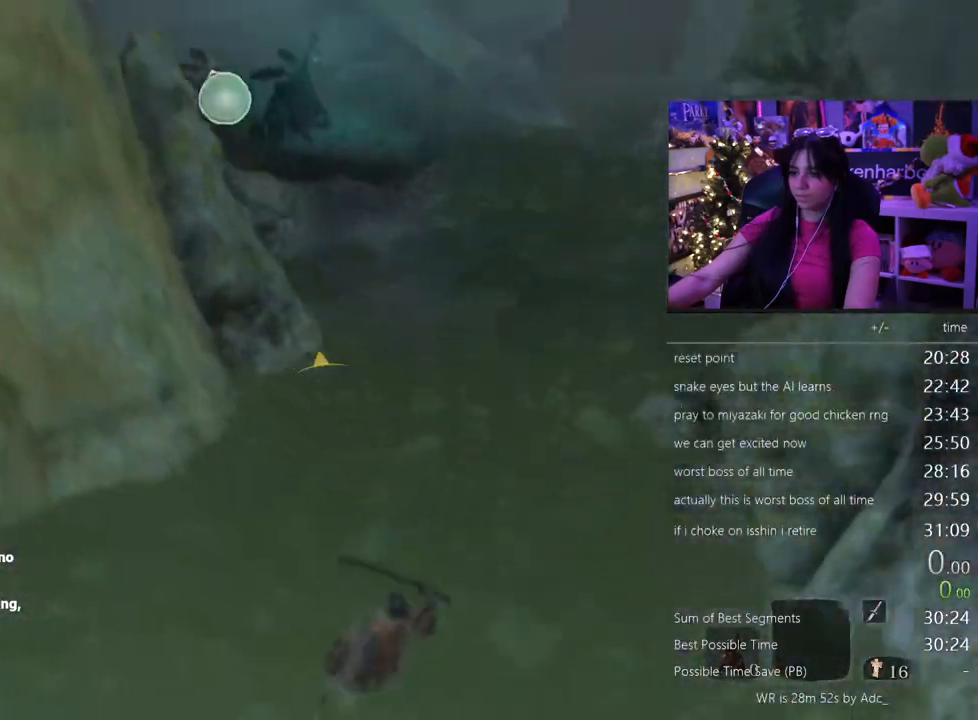
{"keys": ["shift", "w"], "mouse": [], "events": [[33, "f", "down"], [83, "f", "up"], [400, "w", "down"], [450, "shift", "down"]]}
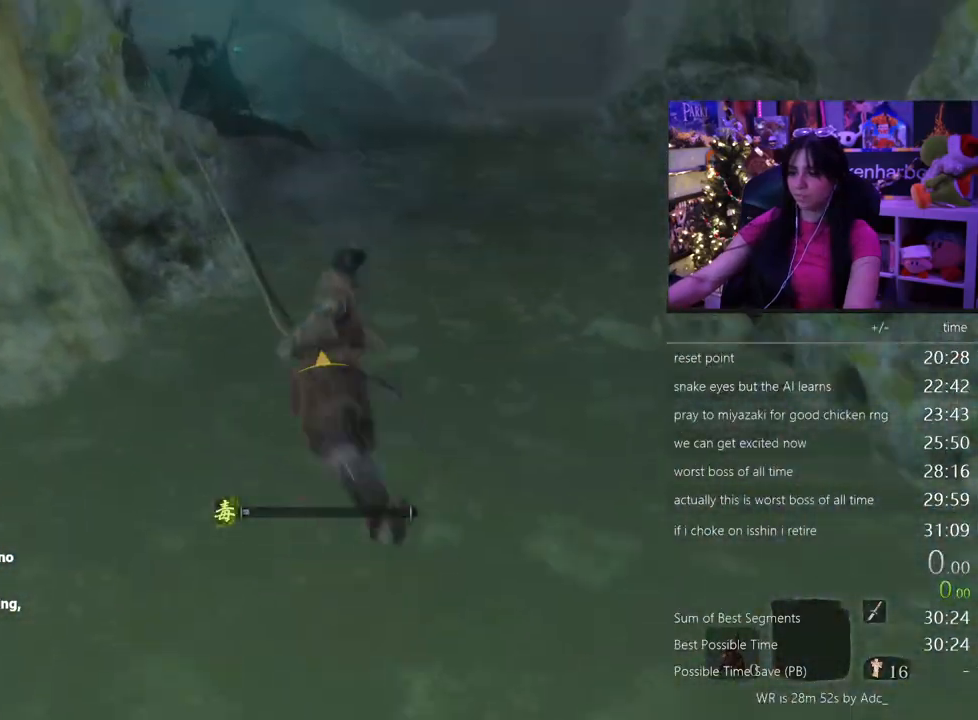
{"keys": ["shift", "w"], "mouse": [], "events": []}
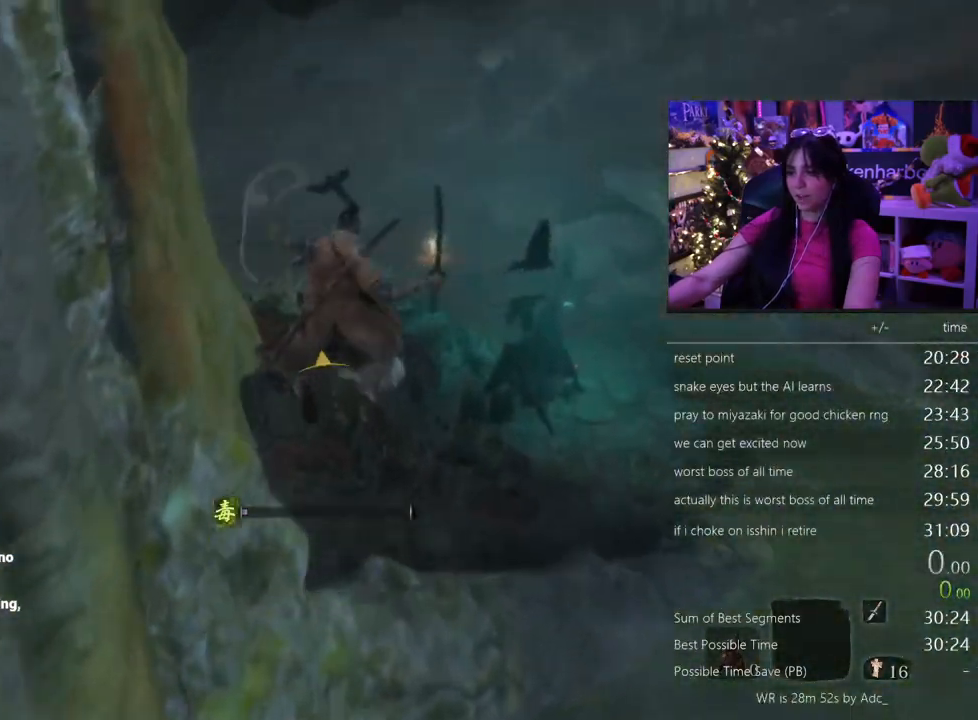
{"keys": ["shift", "w"], "mouse": [], "events": []}
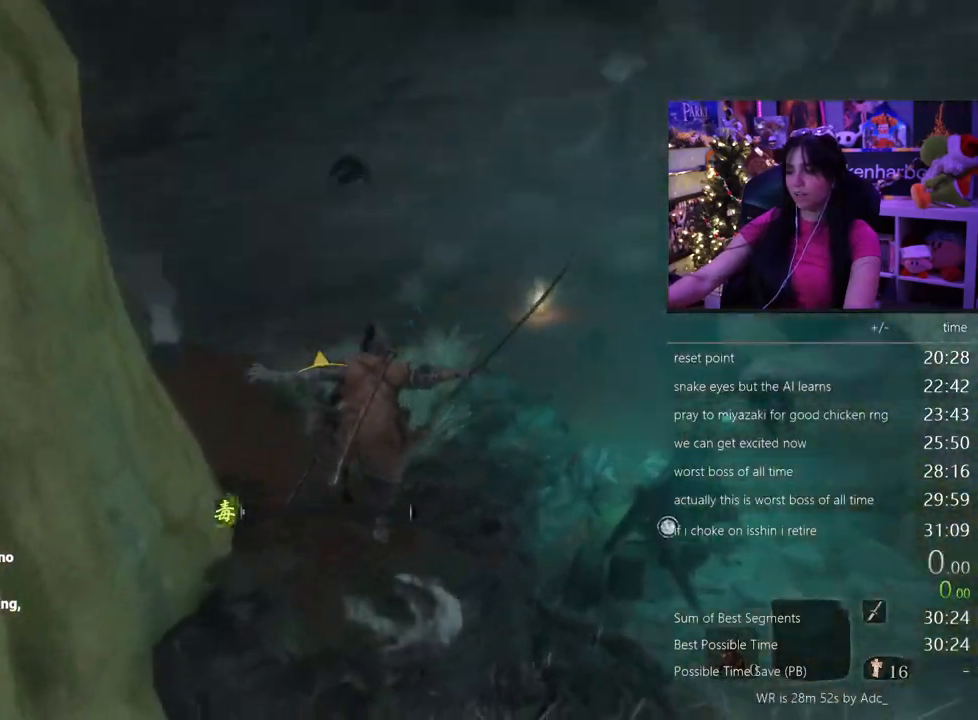
{"keys": ["shift", "w"], "mouse": [], "events": []}
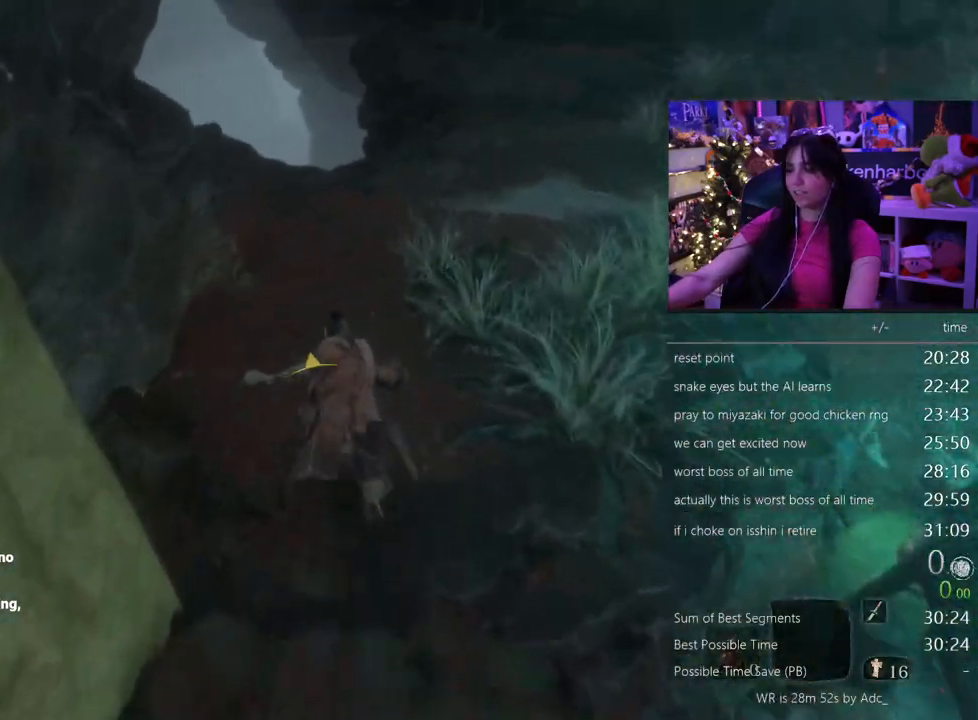
{"keys": ["shift", "w"], "mouse": [], "events": []}
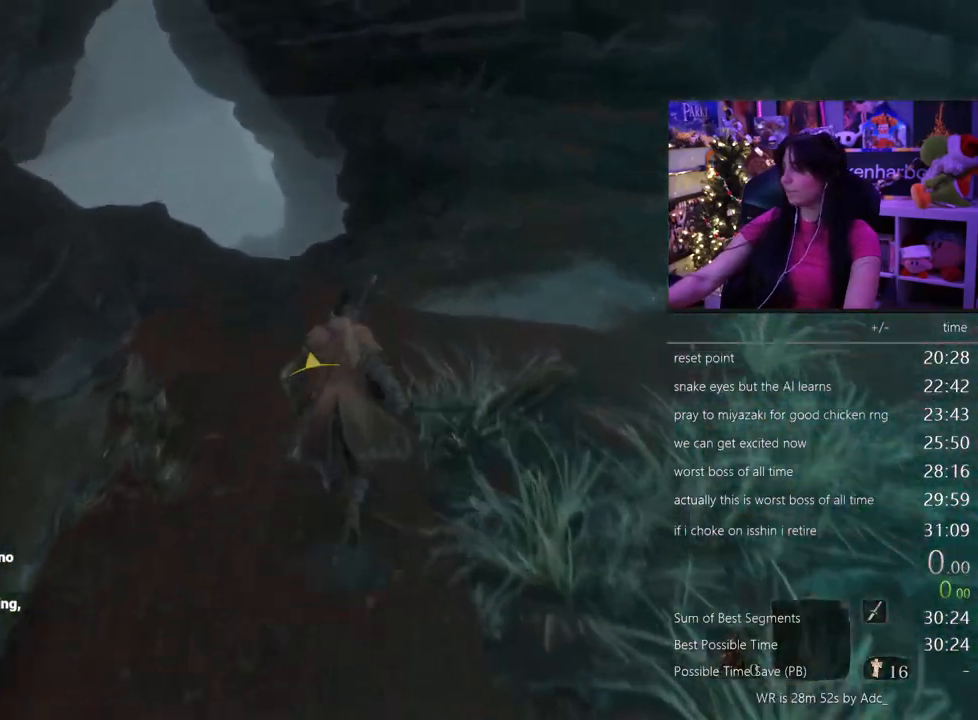
{"keys": ["shift", "w"], "mouse": [], "events": []}
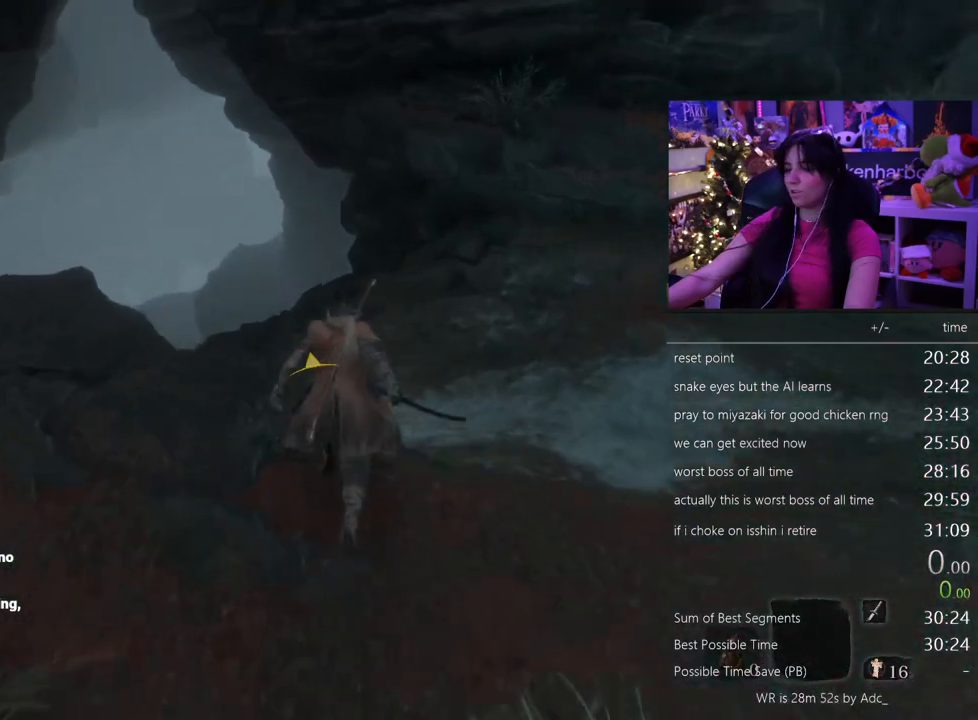
{"keys": ["shift", "w"], "mouse": [], "events": []}
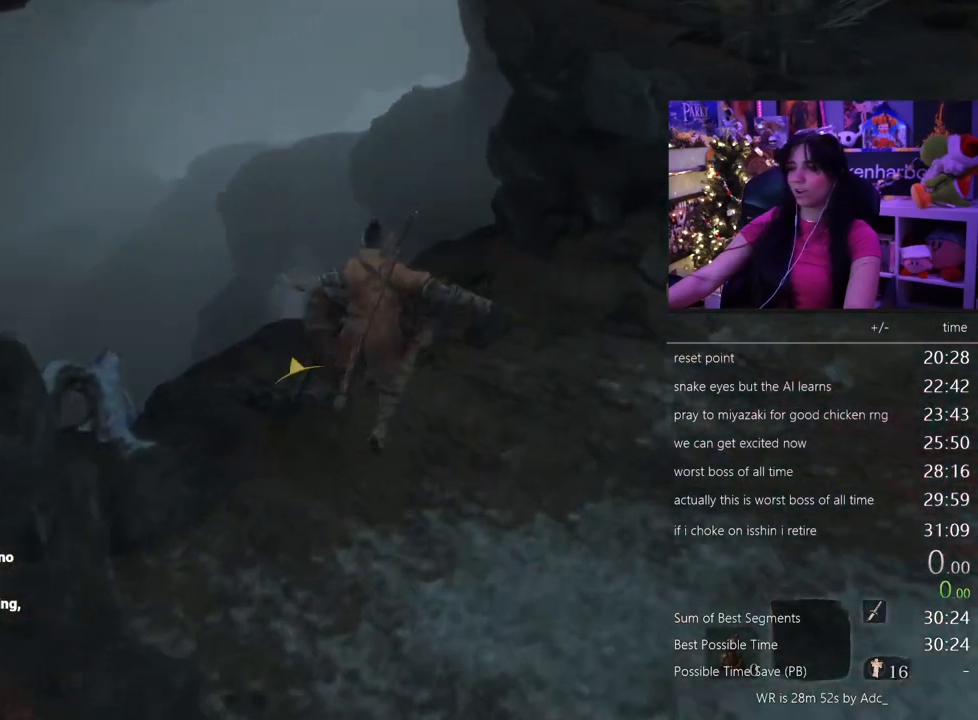
{"keys": ["shift", "w"], "mouse": [], "events": []}
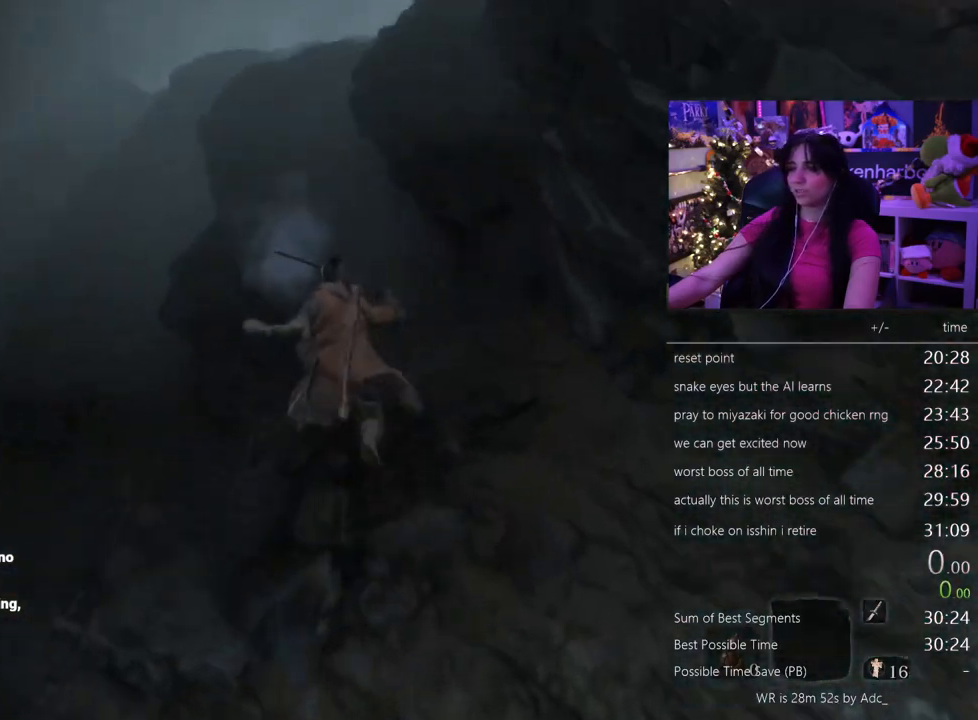
{"keys": ["shift", "w"], "mouse": [], "events": []}
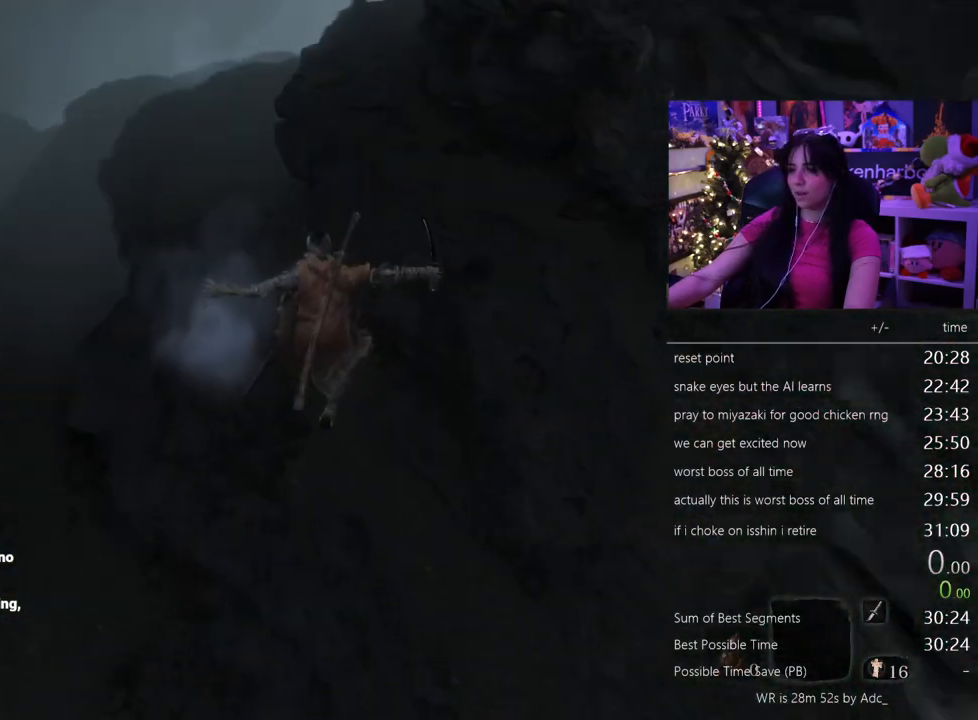
{"keys": ["shift", "w"], "mouse": [], "events": []}
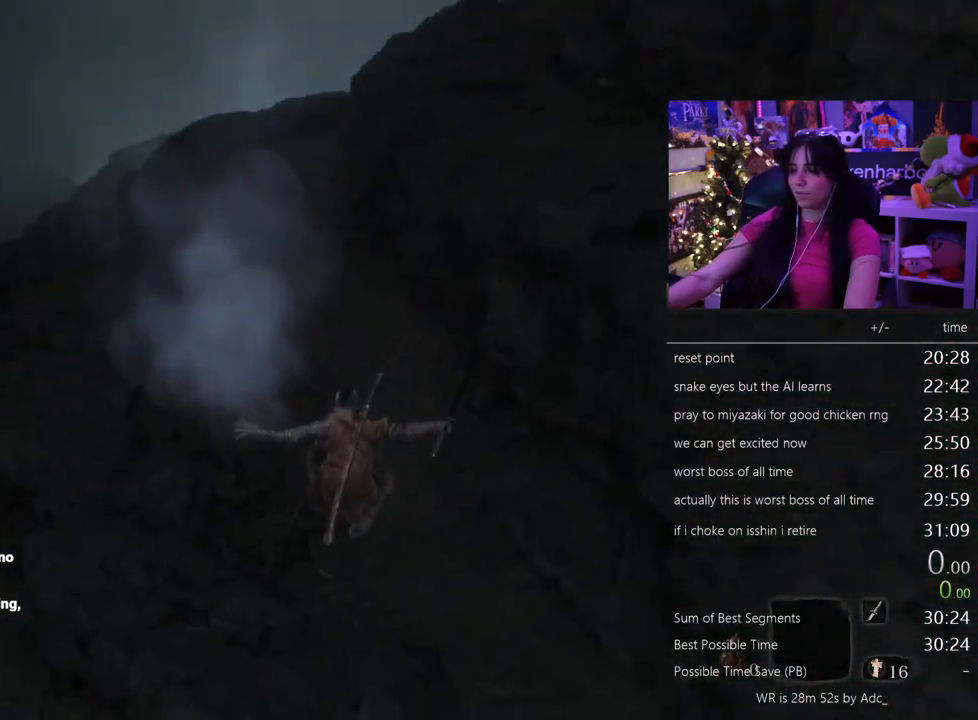
{"keys": ["shift", "w"], "mouse": [], "events": []}
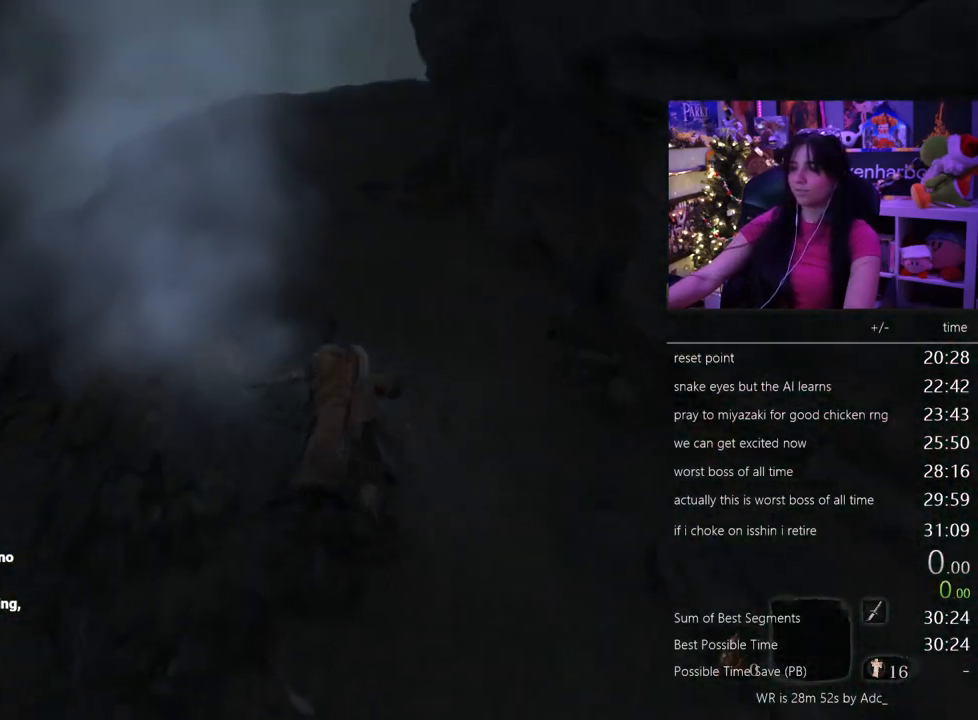
{"keys": ["shift", "w"], "mouse": [], "events": []}
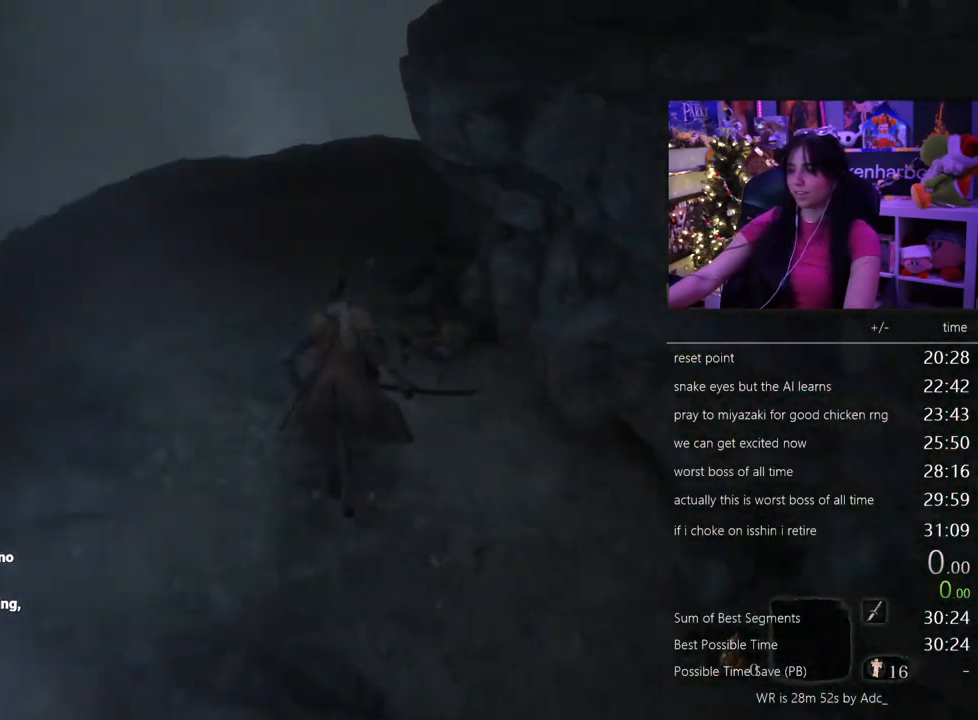
{"keys": ["shift", "w"], "mouse": [], "events": []}
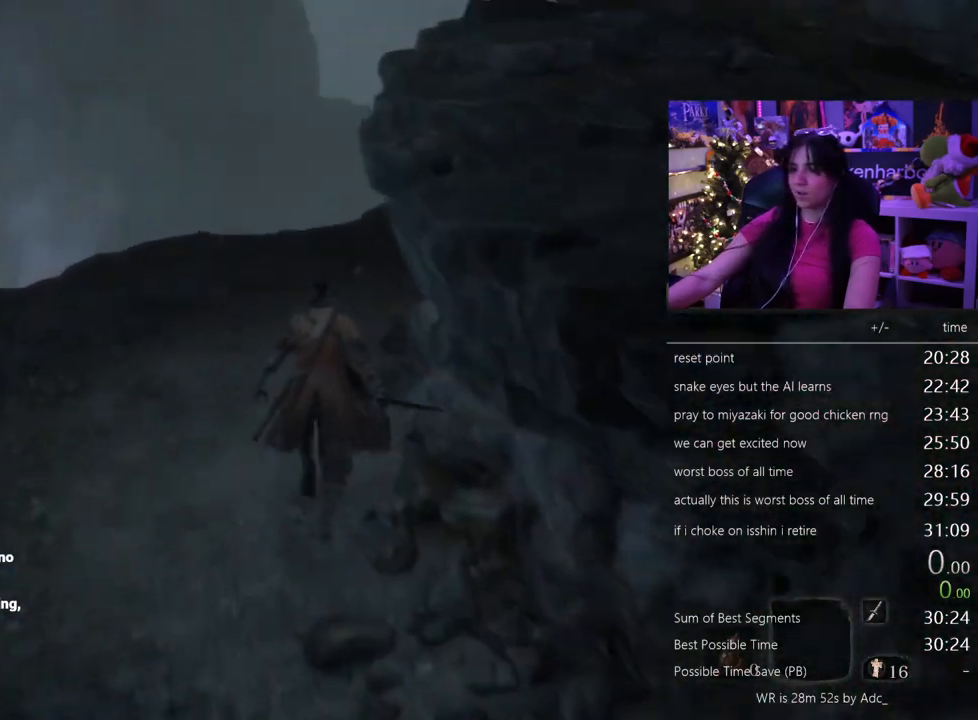
{"keys": ["shift", "w"], "mouse": [], "events": []}
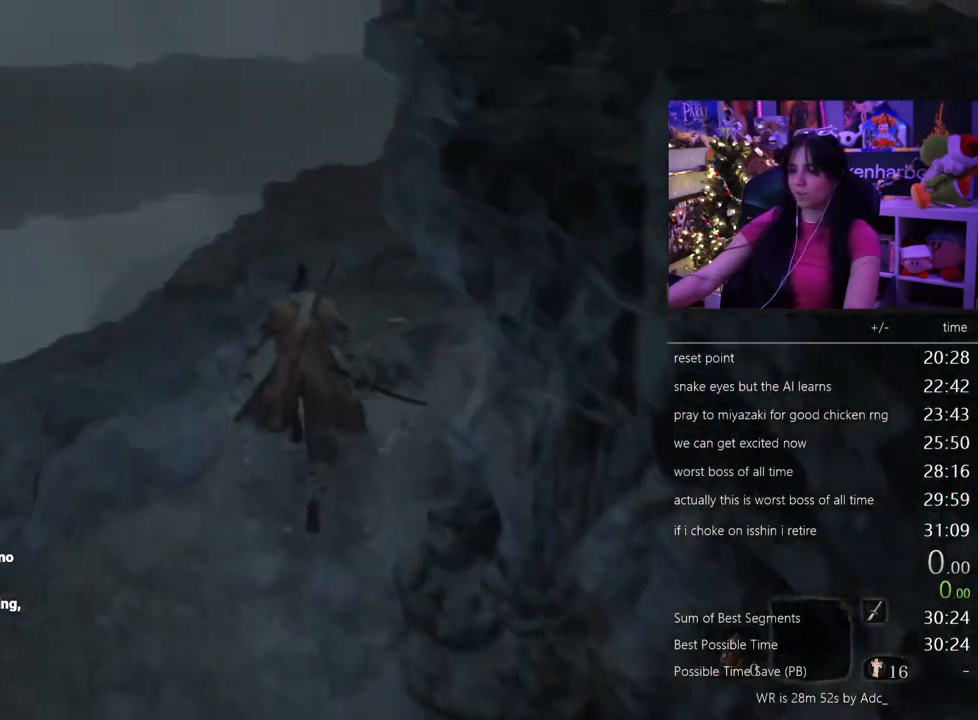
{"keys": ["shift", "w"], "mouse": [], "events": []}
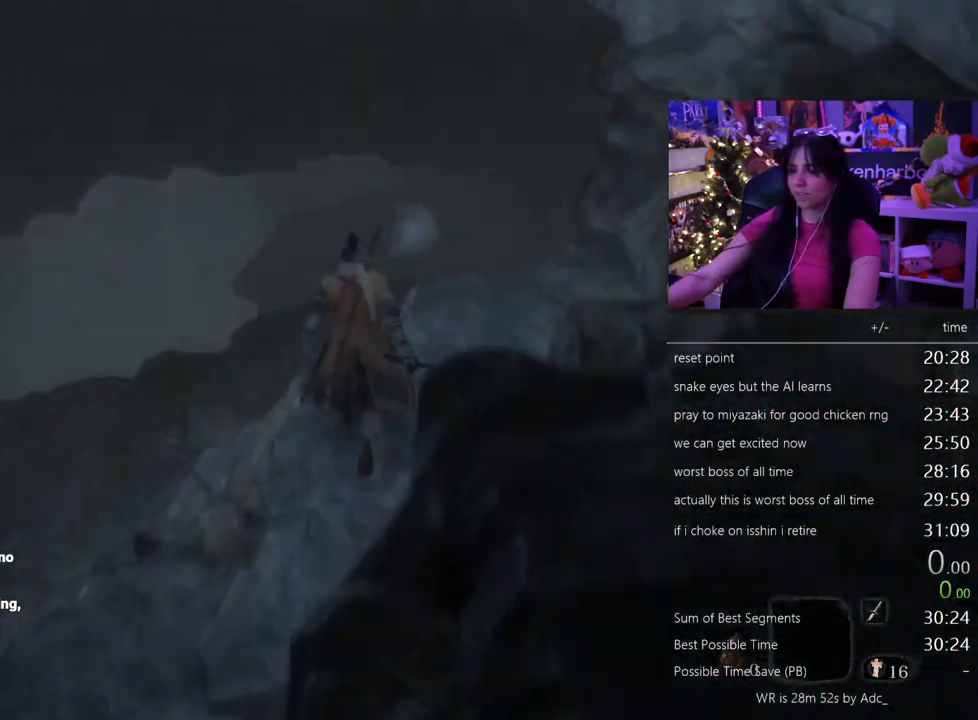
{"keys": ["shift", "w"], "mouse": [], "events": []}
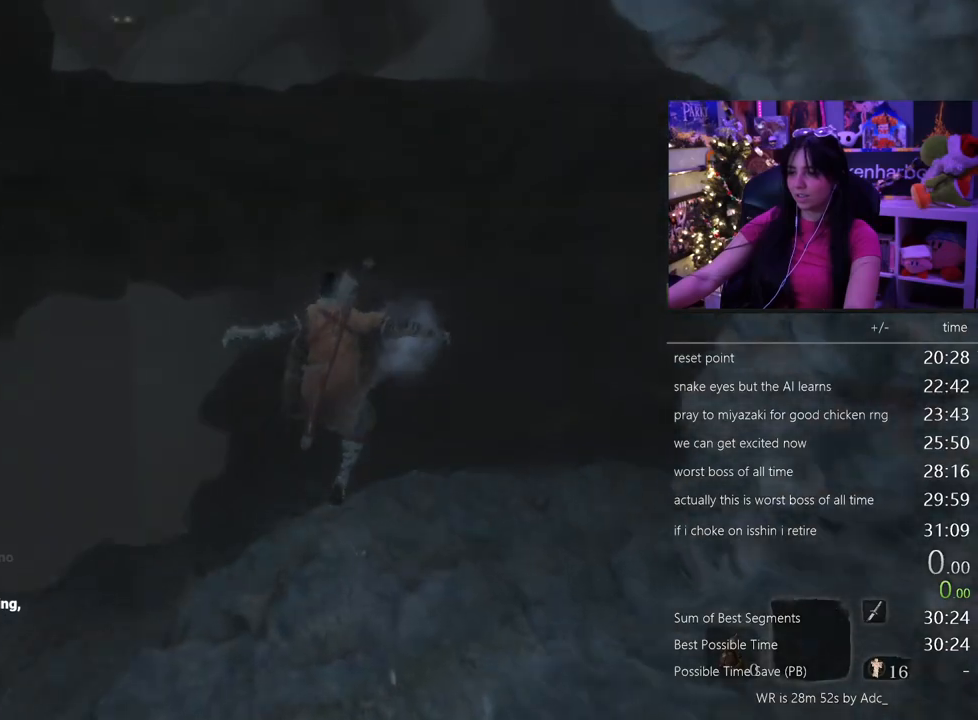
{"keys": ["shift", "w"], "mouse": [], "events": []}
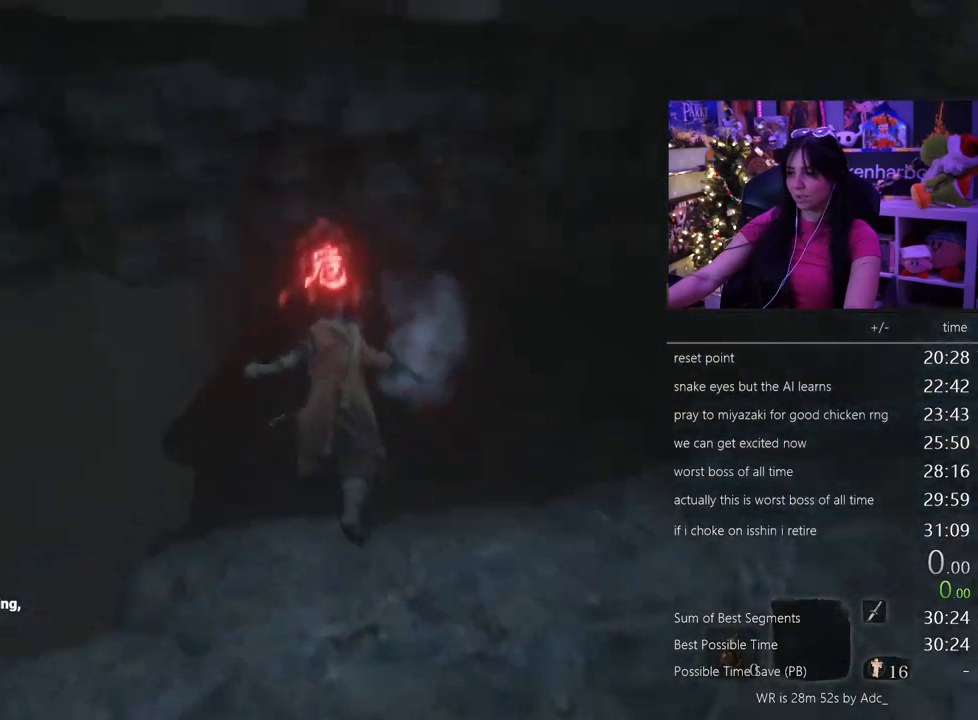
{"keys": ["shift", "w"], "mouse": [], "events": []}
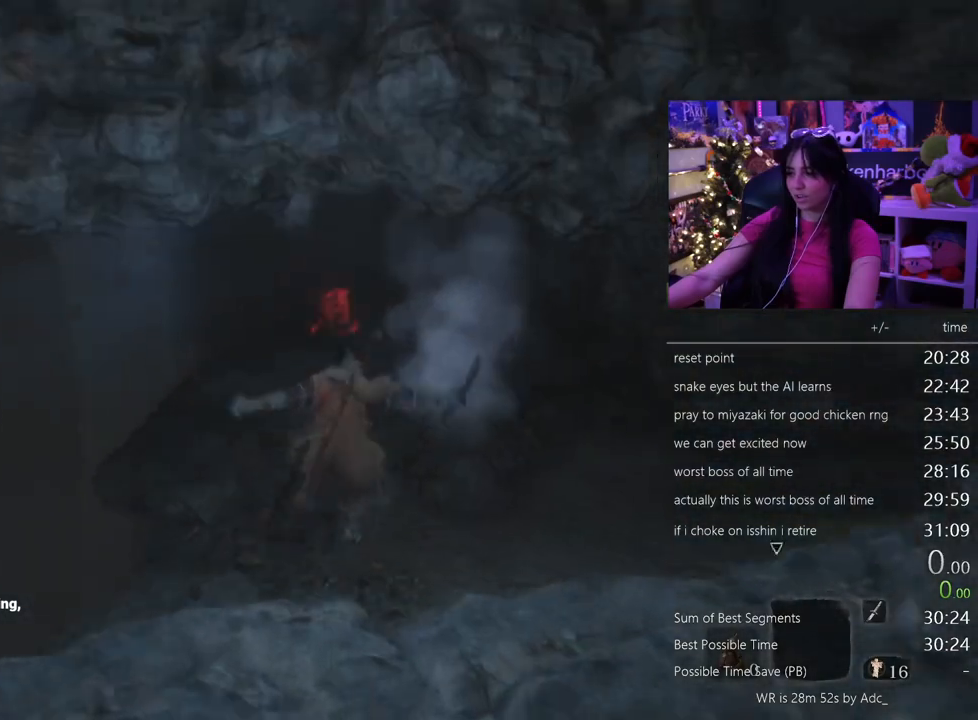
{"keys": ["shift", "w"], "mouse": [], "events": []}
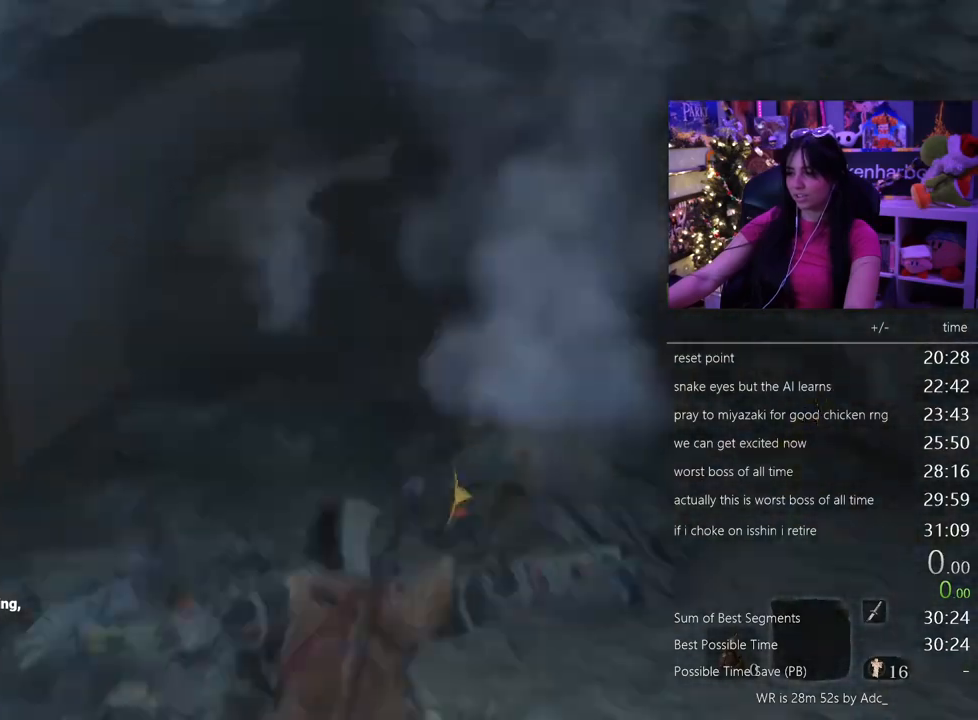
{"keys": ["shift", "w"], "mouse": [], "events": []}
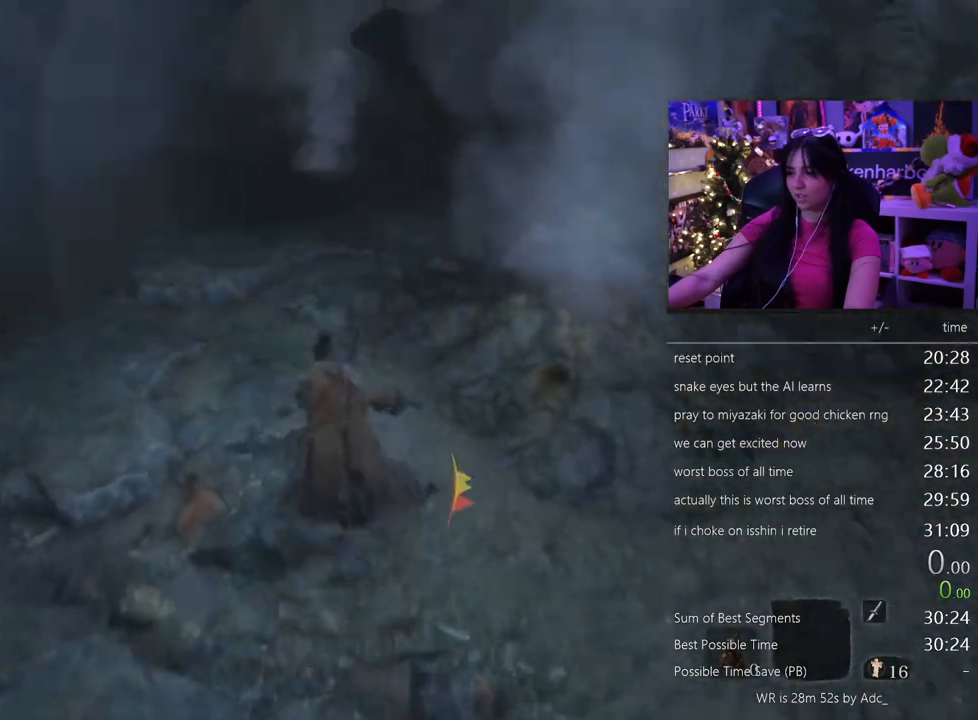
{"keys": ["shift", "w"], "mouse": [], "events": []}
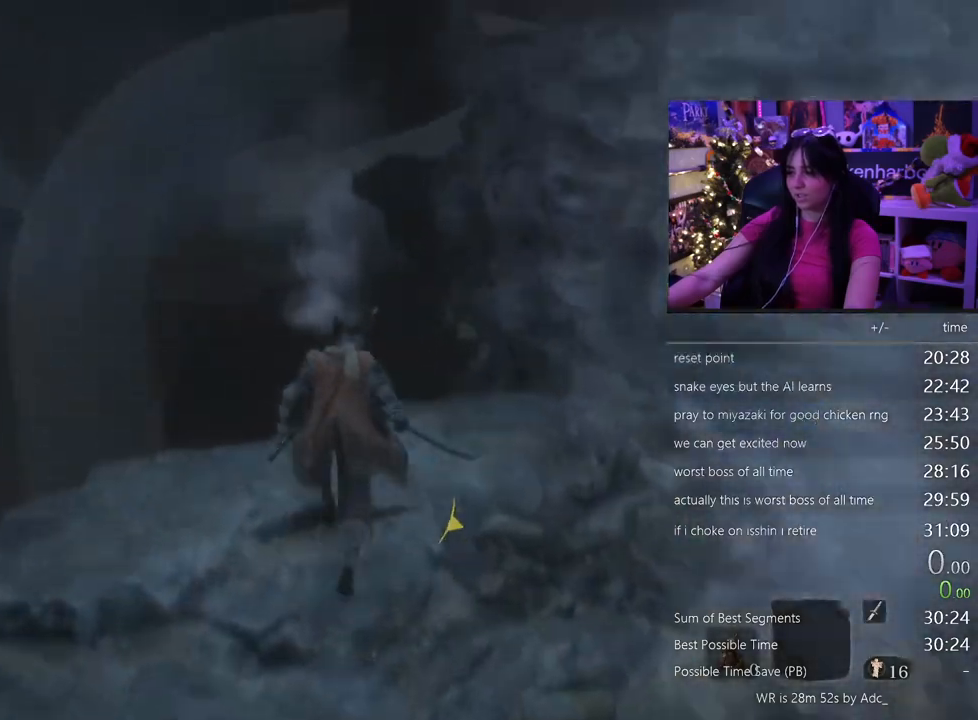
{"keys": ["shift", "w"], "mouse": [], "events": []}
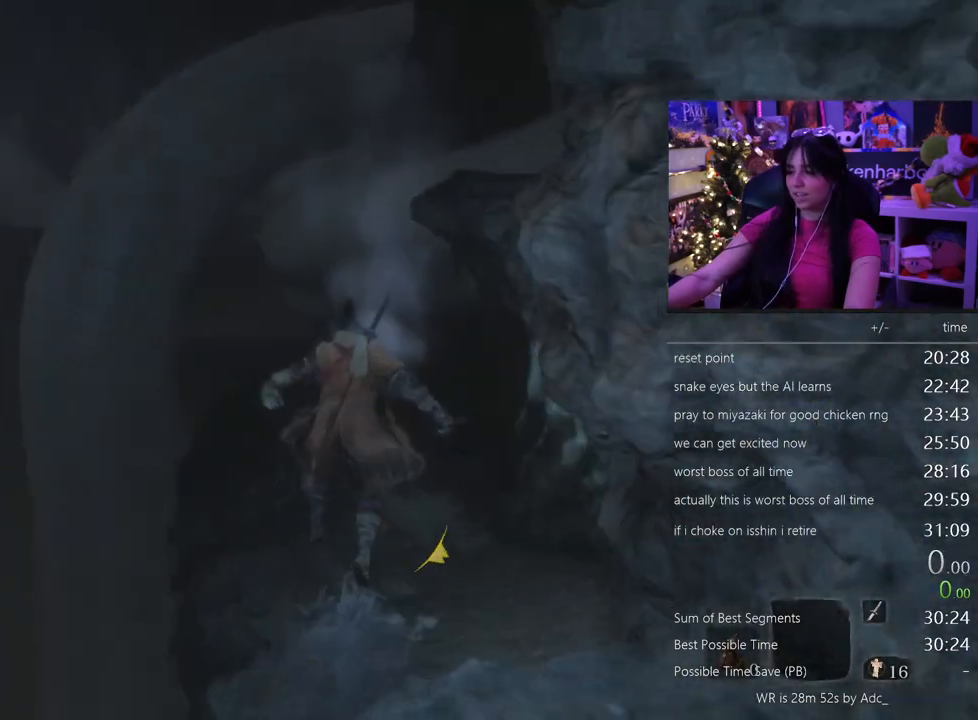
{"keys": ["shift", "w"], "mouse": [], "events": []}
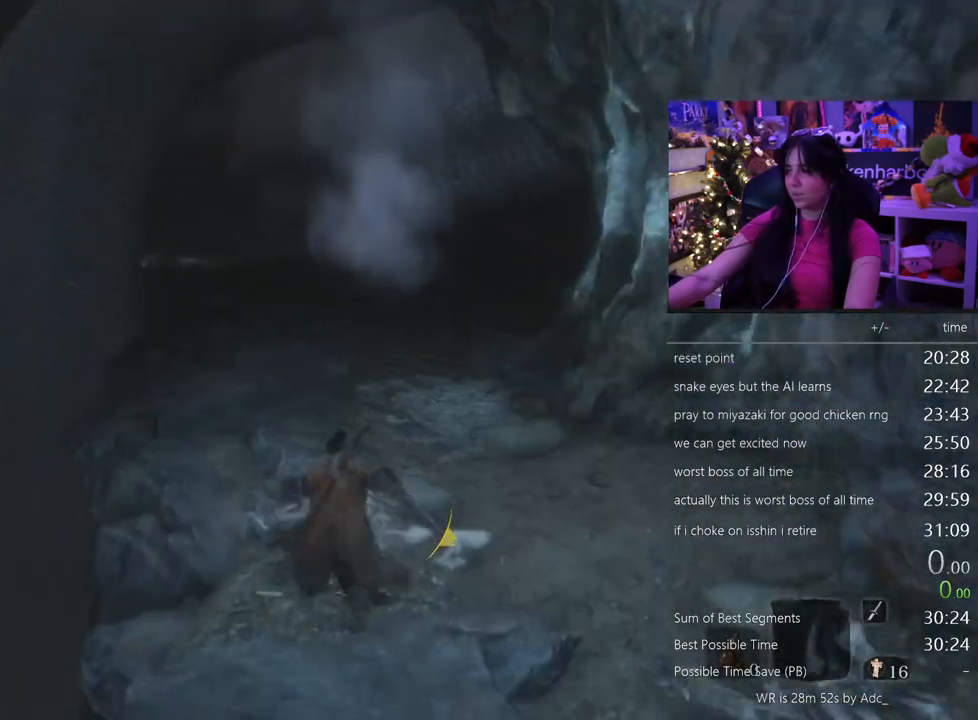
{"keys": ["shift", "w"], "mouse": [], "events": []}